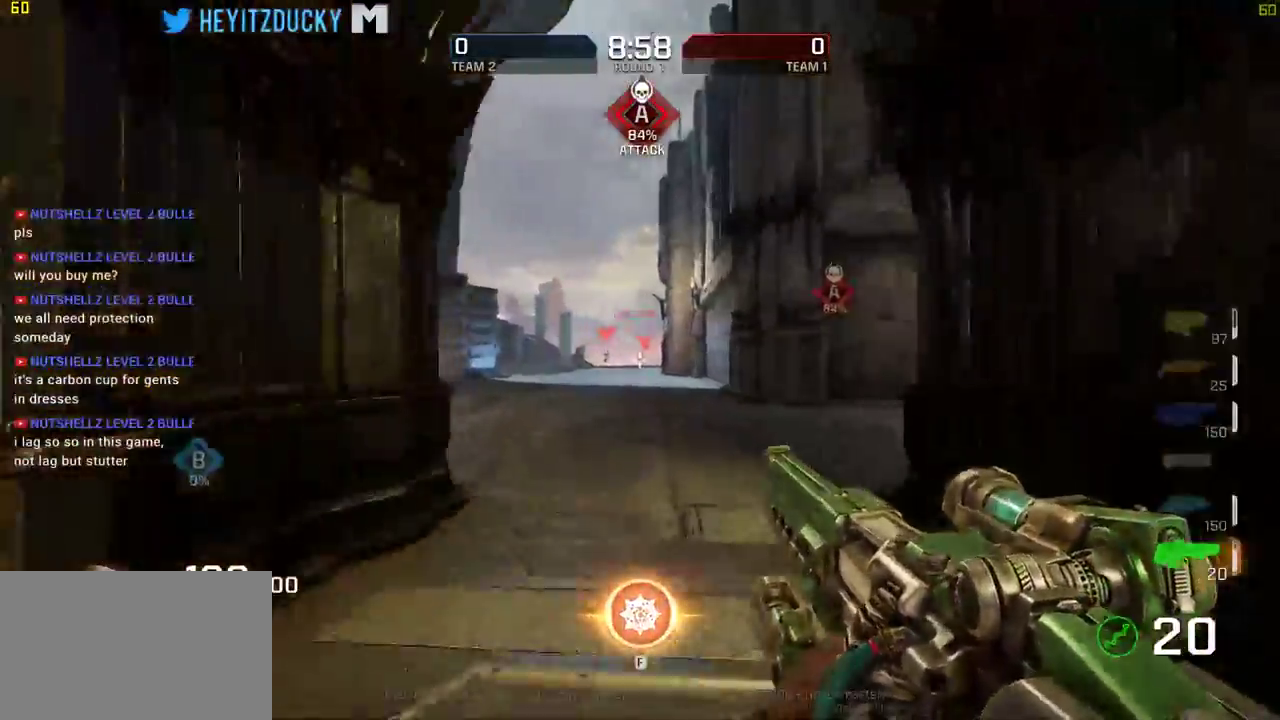
Gameplay with keyboard and mouse; each line is a JSON object with the keys and mouse buttons held at the frame after it. "events" lists presses ("down") and releases ("up") of "1", "2", "3", "4", "5", "a", "alt", "c", "ctrl", "d", "e", "f", "q", "r", "s", "shift", "space", "tab", "v", "w", "x", "z", "mouse_left", "mouse_middle", "mouse_right", "mouse_wheel_up" and "mouse_wheel_down" between this image and that frame as [ms after this image, input, new state], when the widget could be followed in between. "mouse_left", "mouse_middle", "mouse_right", "mouse_wheel_up", "mouse_wheel_down" = the "left", "middle", "right", "wheel_up", "wheel_down" buttons of the "mouse" list. No other keys are recorded. Mouse movement is not recorded.
{"keys": ["w"], "mouse": [], "events": [[100, "d", "up"], [200, "a", "down"], [483, "a", "up"]]}
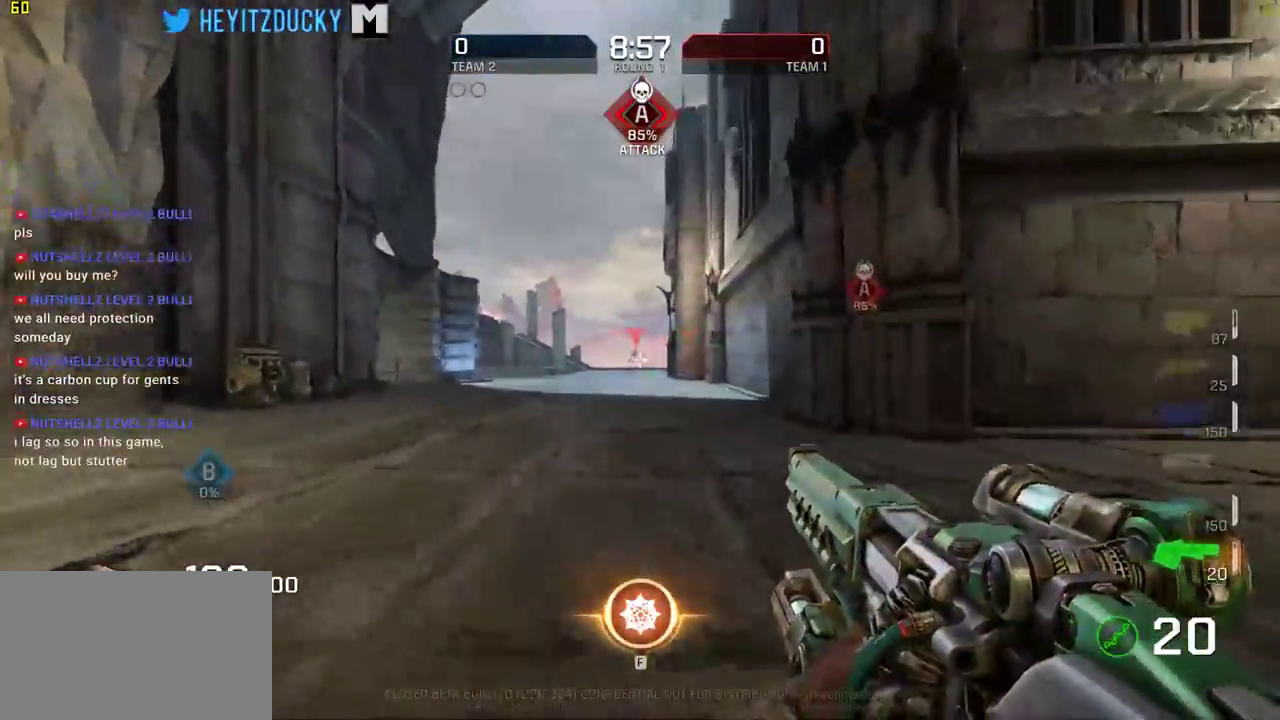
{"keys": ["d", "w"], "mouse": [], "events": [[83, "mouse_left", "down"], [166, "d", "down"], [166, "mouse_left", "up"], [216, "mouse_left", "down"], [316, "mouse_left", "up"]]}
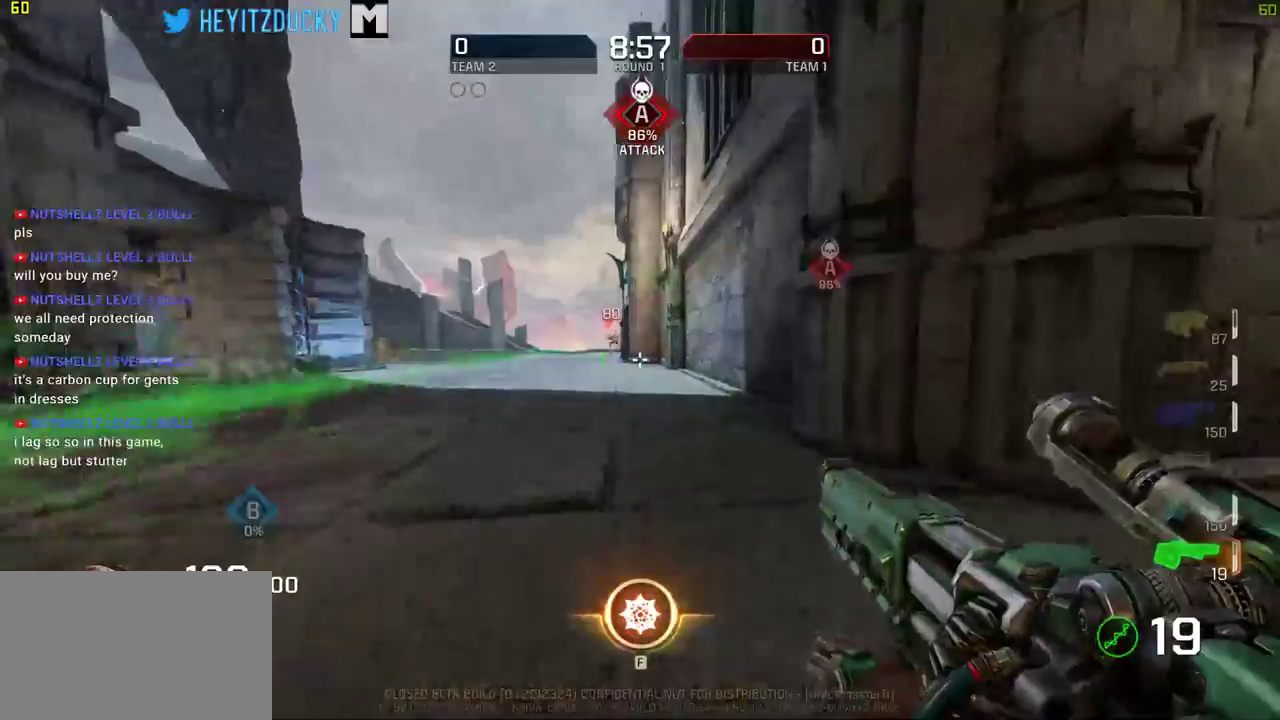
{"keys": ["a"], "mouse": [], "events": [[50, "a", "down"], [50, "d", "up"], [333, "w", "up"]]}
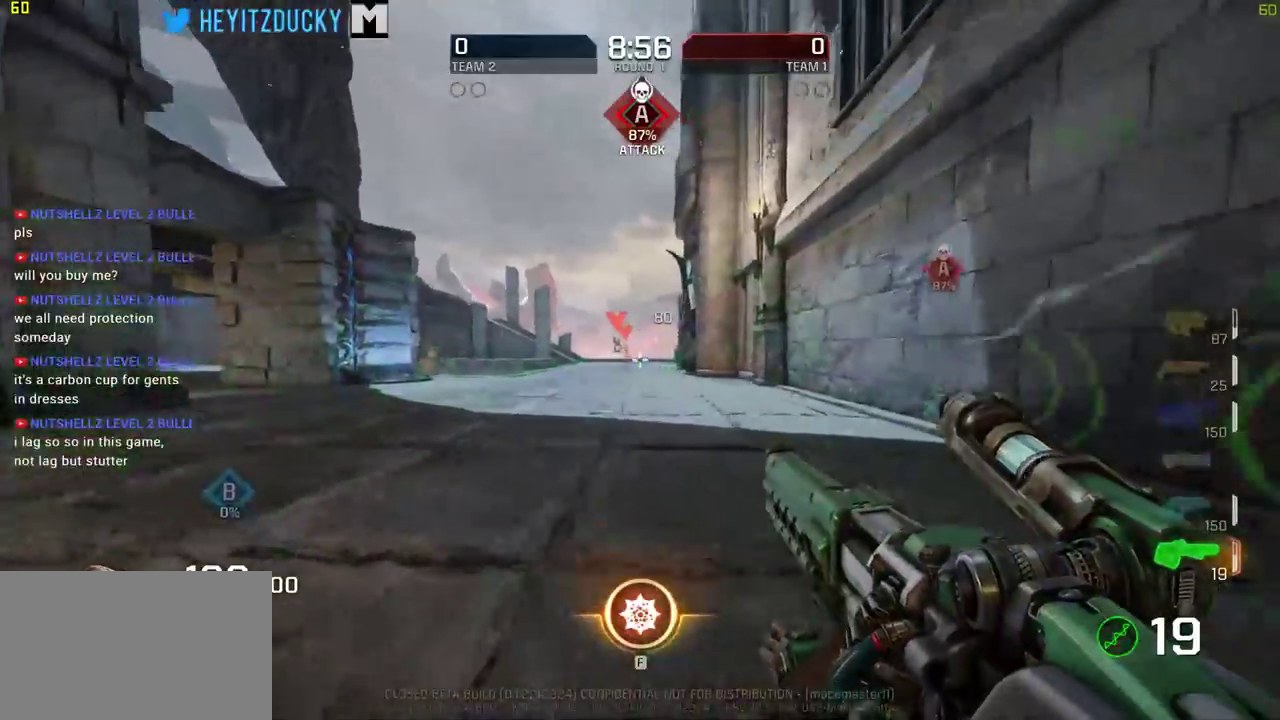
{"keys": ["d"], "mouse": [], "events": [[350, "d", "down"], [383, "a", "up"]]}
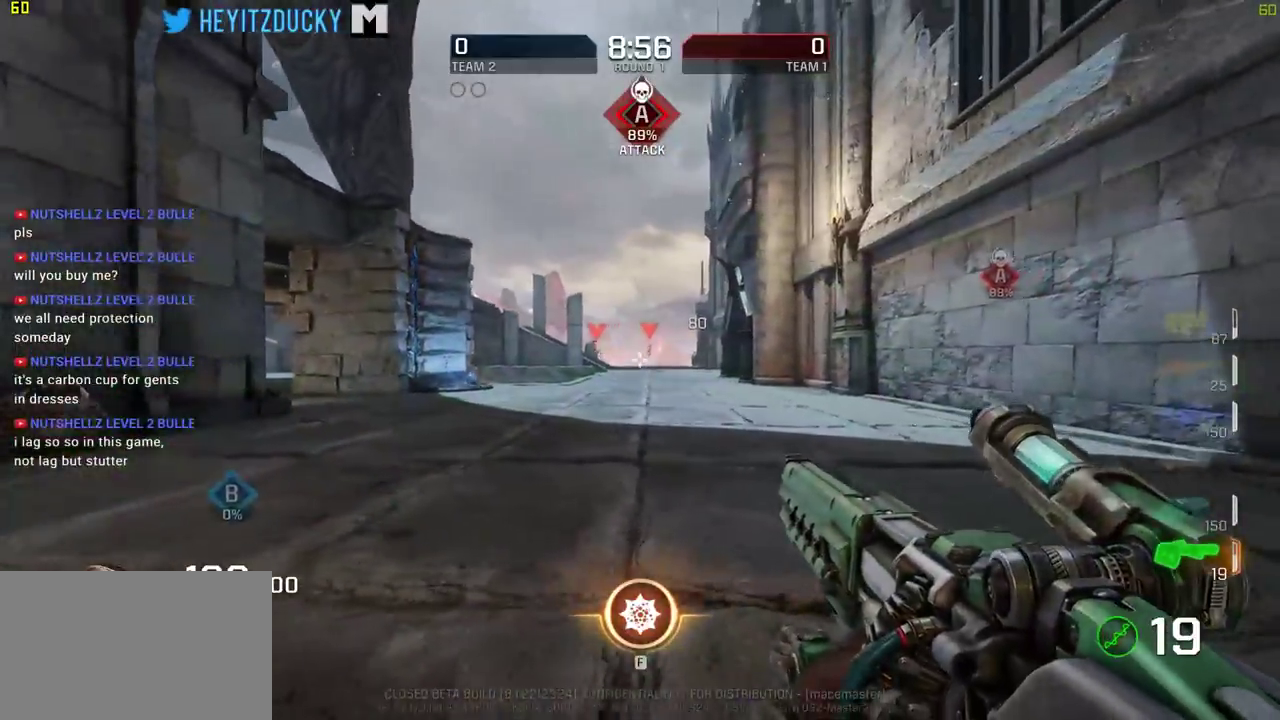
{"keys": ["d", "w"], "mouse": [], "events": [[266, "mouse_left", "down"], [266, "w", "down"], [366, "mouse_left", "up"]]}
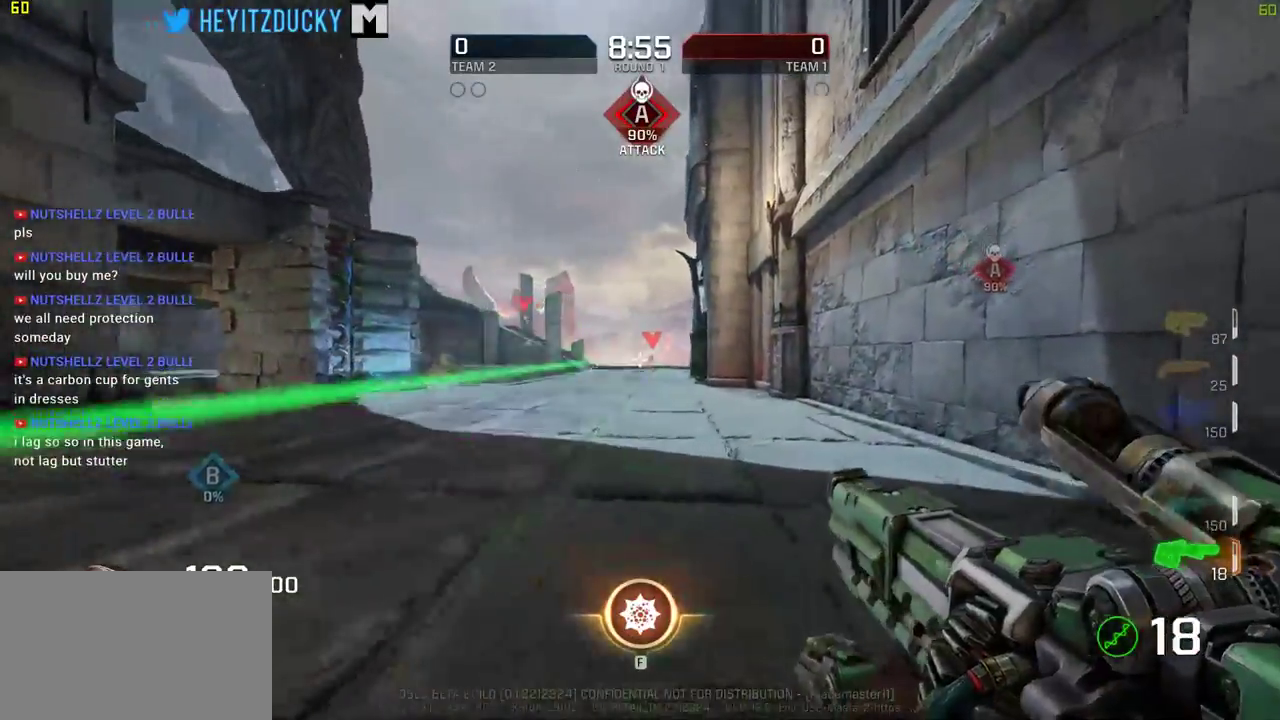
{"keys": ["a"], "mouse": [], "events": [[233, "a", "down"], [283, "w", "up"], [333, "d", "up"]]}
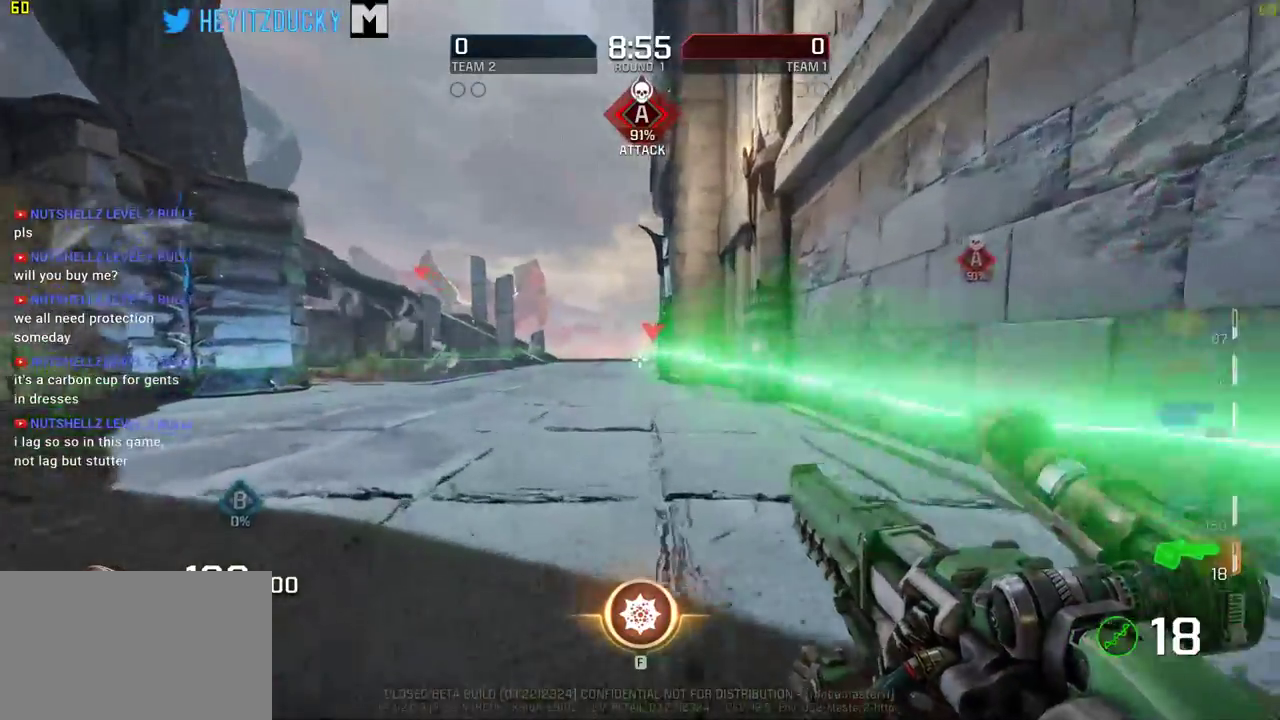
{"keys": ["a", "s"], "mouse": [], "events": [[116, "s", "down"], [250, "space", "down"], [383, "space", "up"]]}
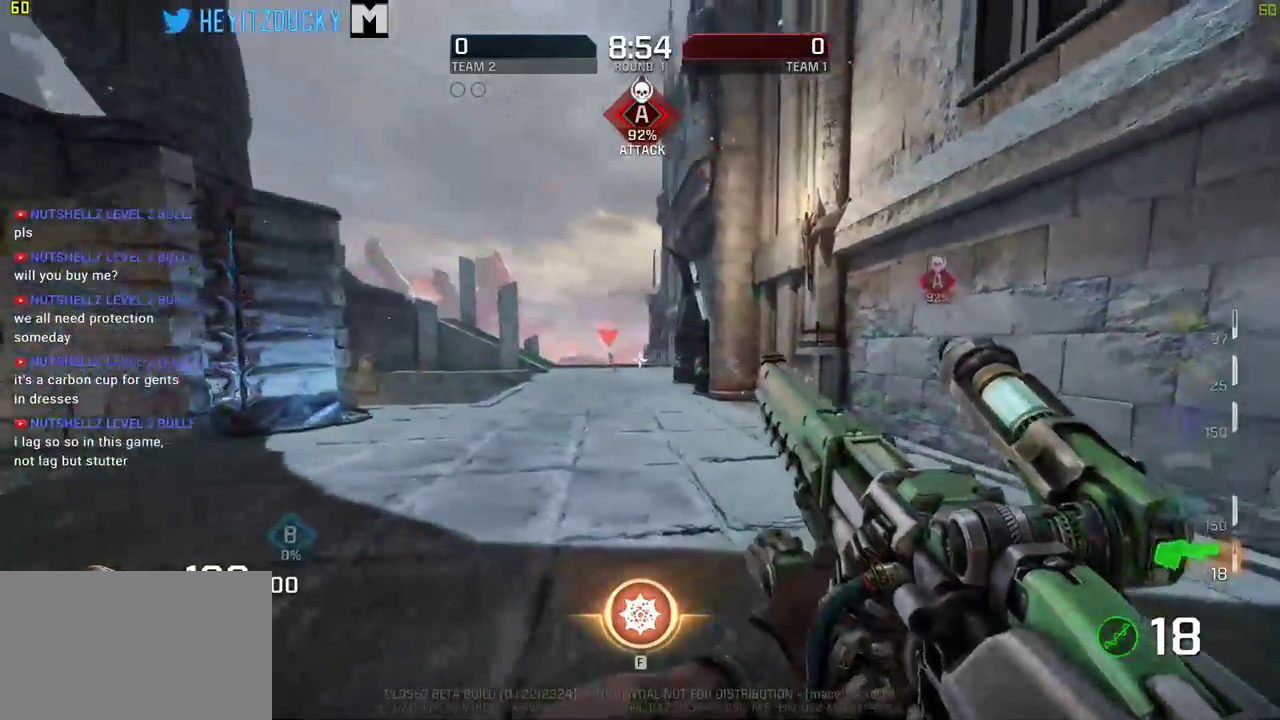
{"keys": ["d", "w"], "mouse": [], "events": [[33, "s", "up"], [216, "d", "down"], [316, "a", "up"], [366, "mouse_left", "down"], [450, "w", "down"], [500, "mouse_left", "up"]]}
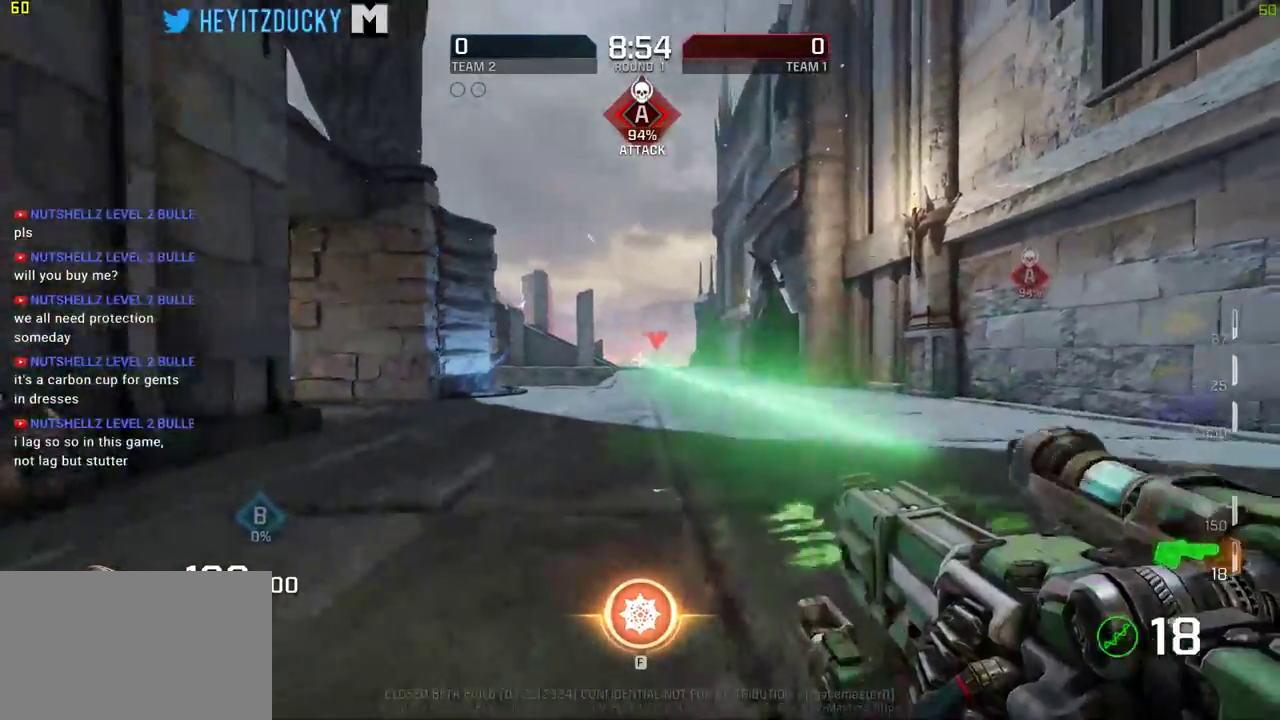
{"keys": ["d"], "mouse": [], "events": [[50, "mouse_left", "down"], [133, "mouse_left", "up"], [183, "space", "down"], [333, "space", "up"], [416, "w", "up"]]}
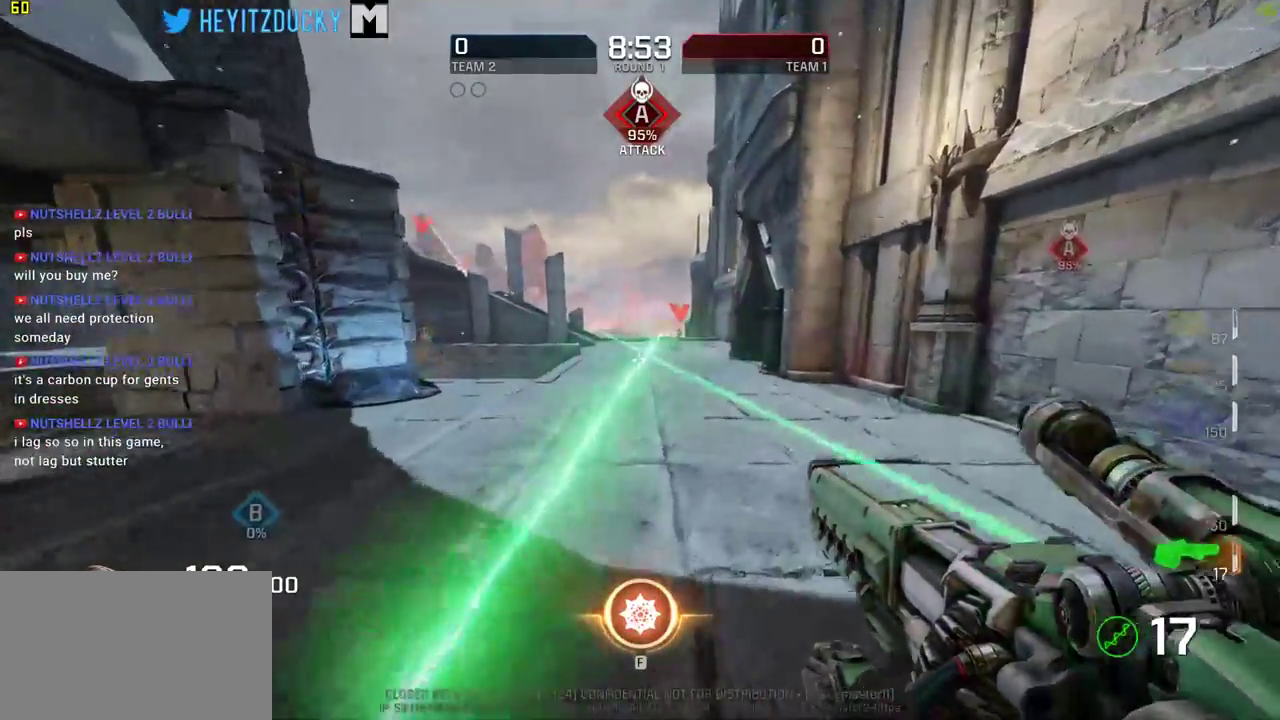
{"keys": ["a"], "mouse": [], "events": [[433, "a", "down"], [483, "d", "up"]]}
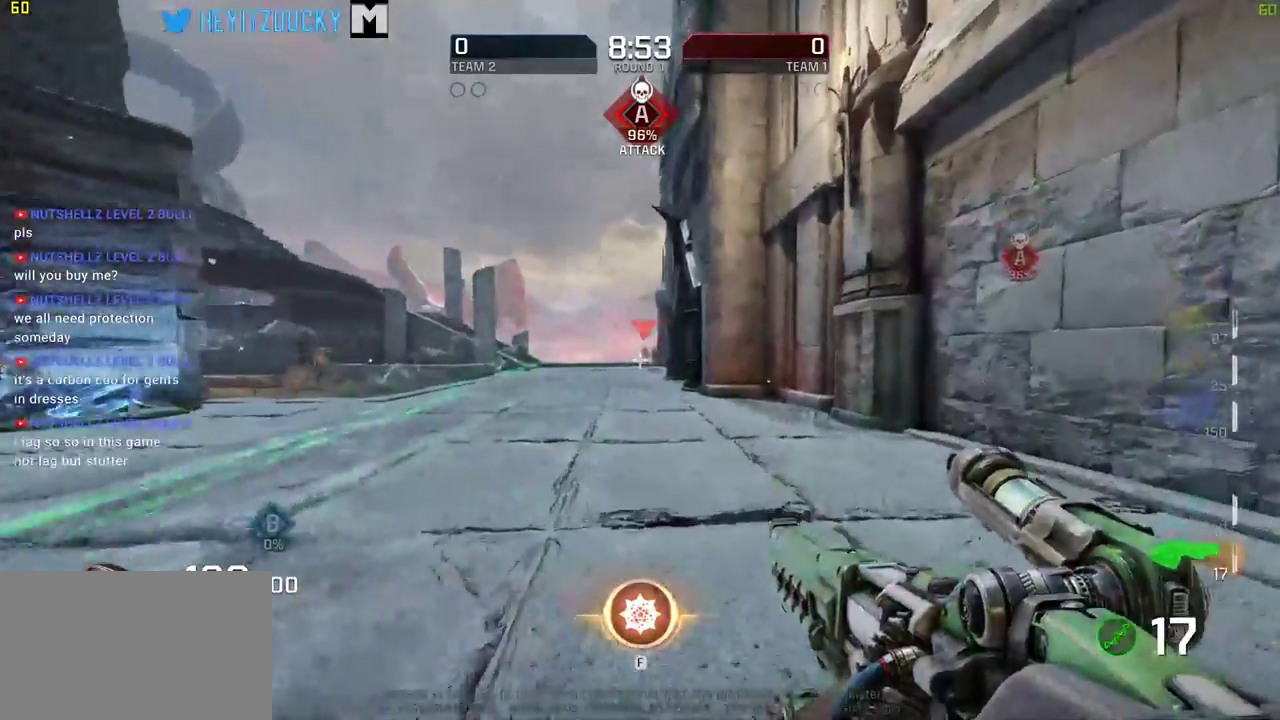
{"keys": ["a", "s"], "mouse": ["left"], "events": [[116, "space", "down"], [266, "space", "up"], [316, "s", "down"], [500, "mouse_left", "down"]]}
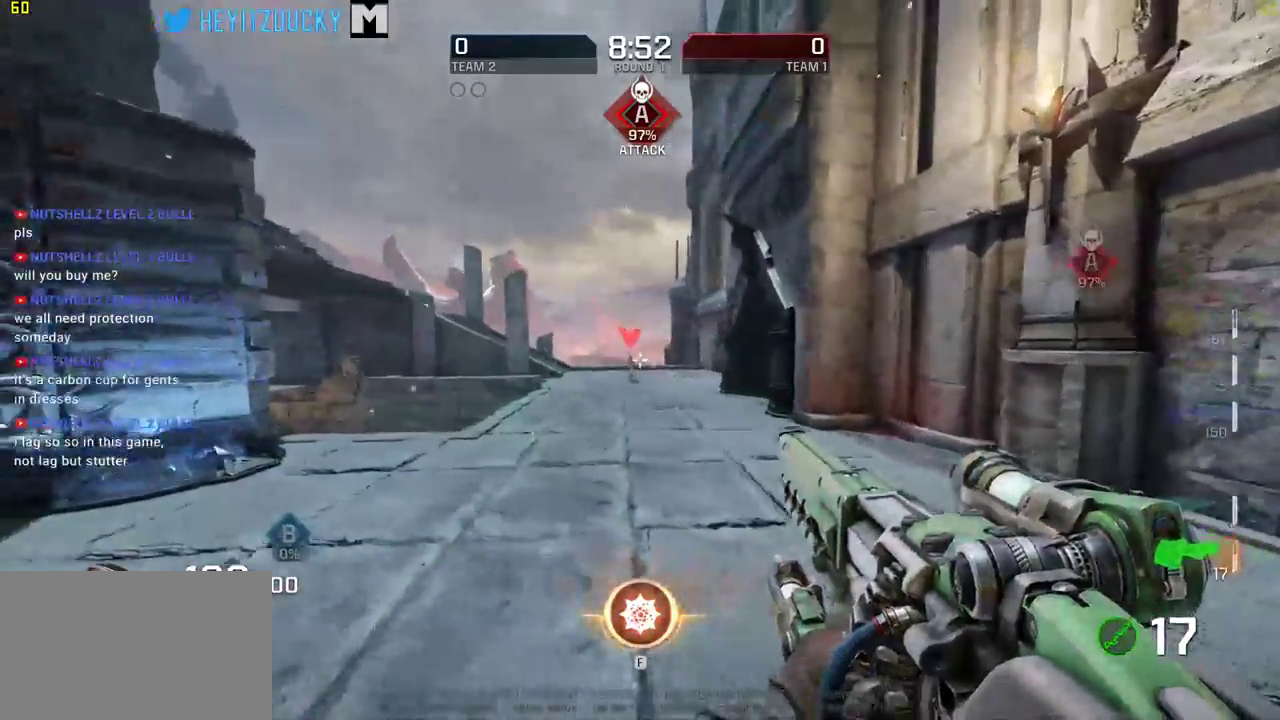
{"keys": ["d", "space"], "mouse": [], "events": [[100, "mouse_left", "up"], [133, "mouse_left", "down"], [183, "d", "down"], [283, "a", "up"], [283, "mouse_left", "up"], [283, "s", "up"], [416, "space", "down"]]}
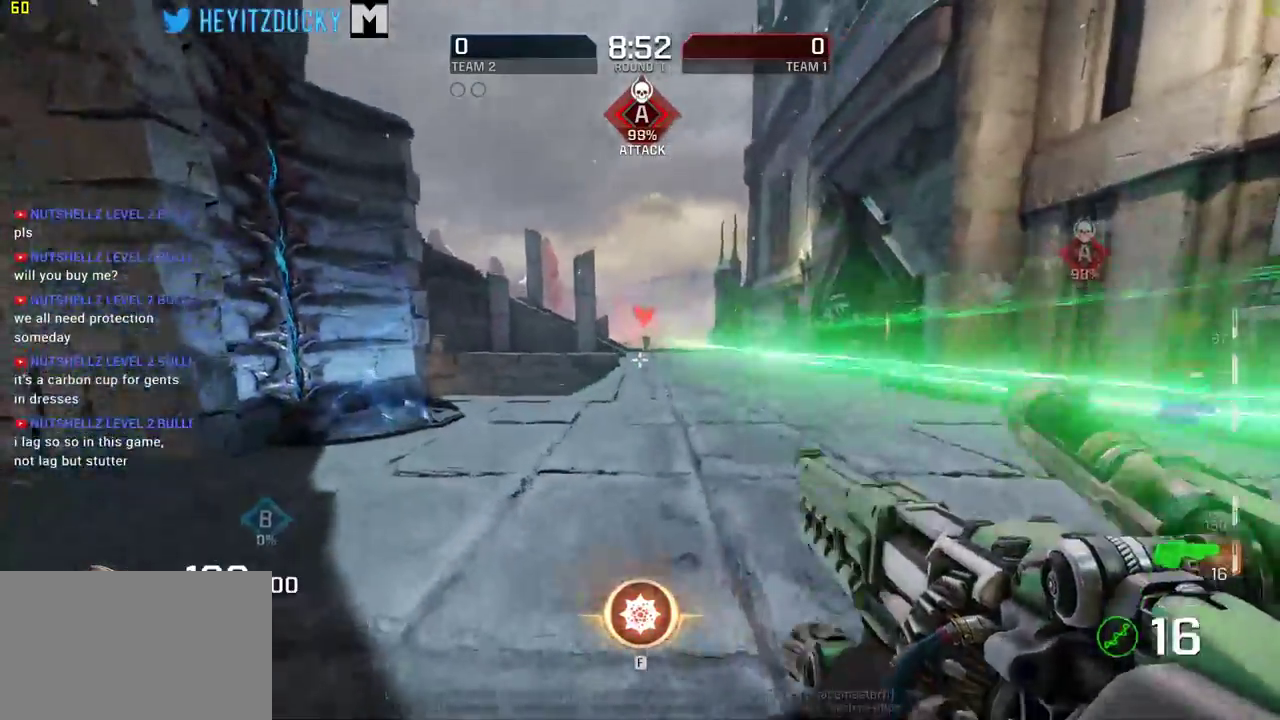
{"keys": ["d"], "mouse": [], "events": [[66, "space", "up"]]}
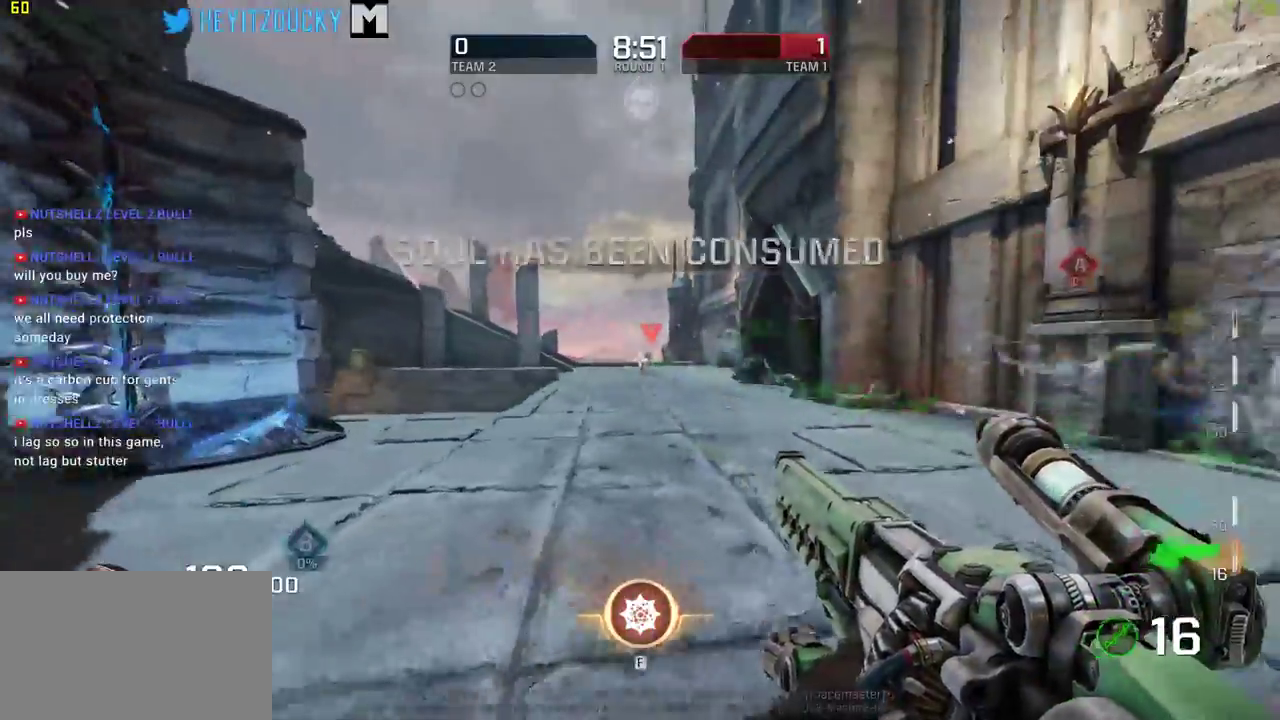
{"keys": ["a"], "mouse": ["left"], "events": [[316, "a", "down"], [350, "d", "up"], [500, "mouse_left", "down"]]}
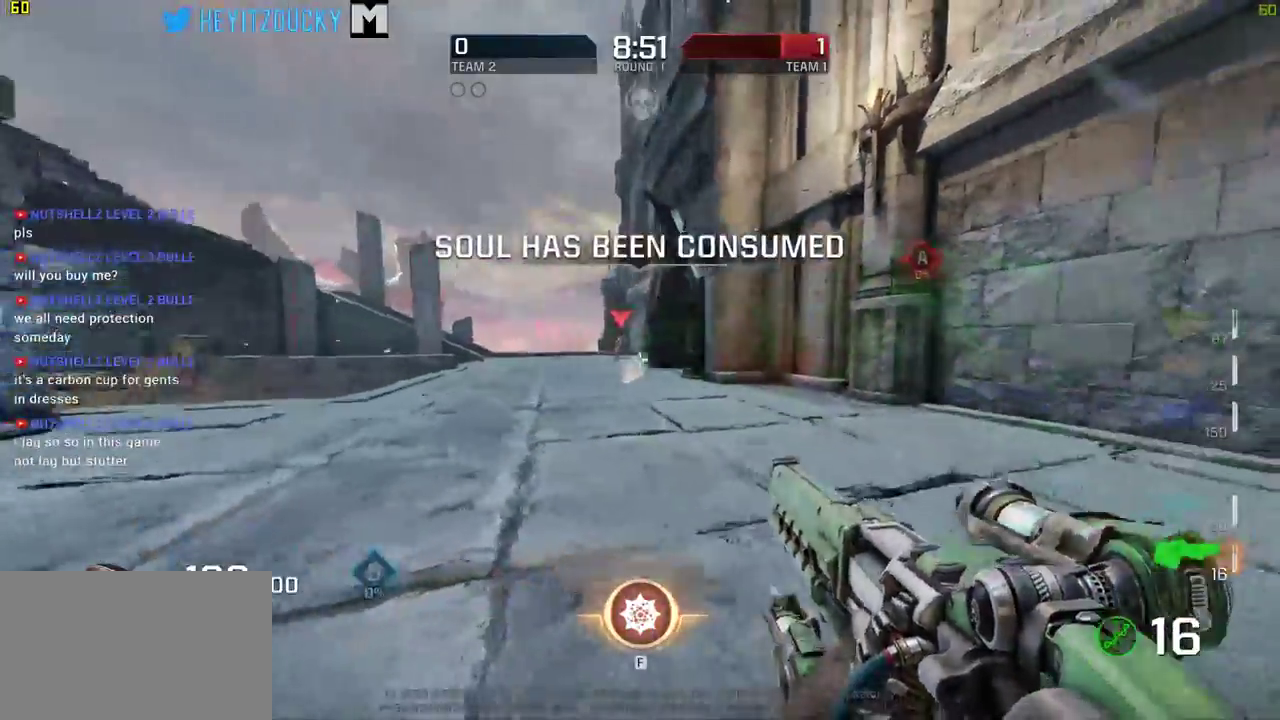
{"keys": ["d"], "mouse": [], "events": [[50, "ctrl", "down"], [100, "d", "down"], [133, "a", "up"], [133, "mouse_left", "up"], [183, "ctrl", "up"]]}
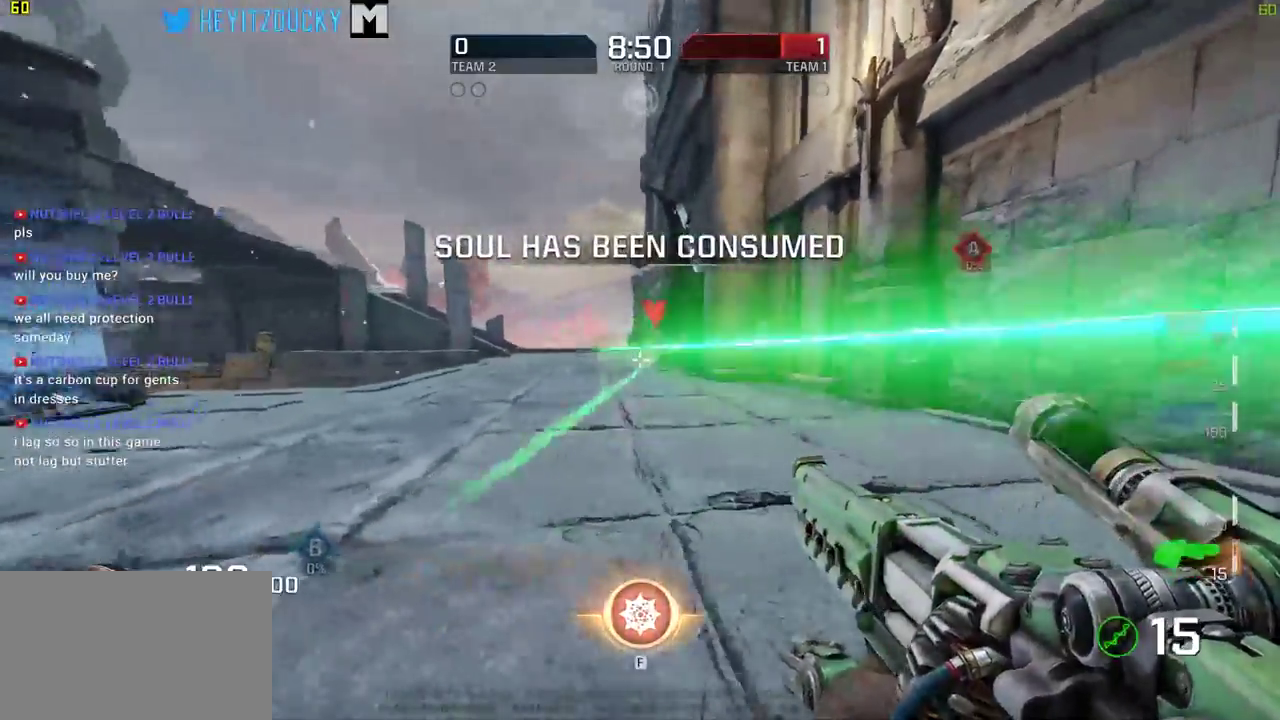
{"keys": ["a"], "mouse": [], "events": [[150, "w", "down"], [383, "a", "down"], [433, "d", "up"], [483, "w", "up"]]}
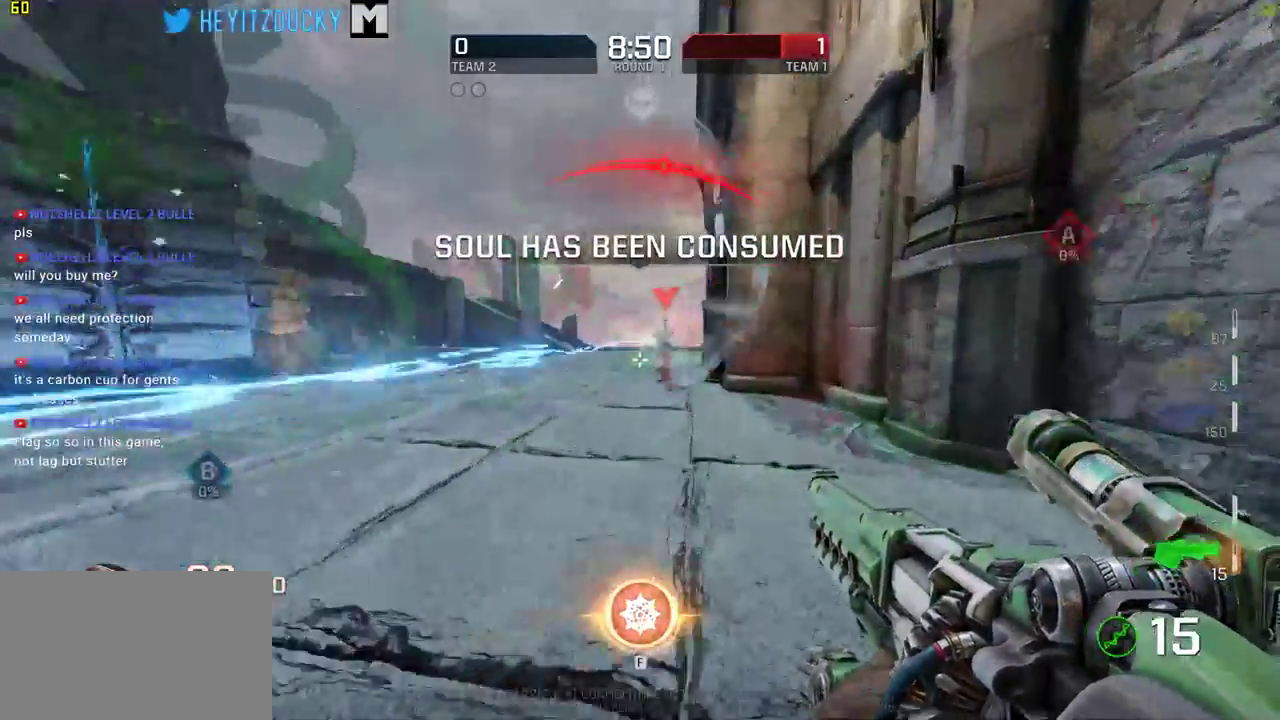
{"keys": ["d", "s"], "mouse": ["left"], "events": [[166, "s", "down"], [216, "a", "up"], [216, "d", "down"], [216, "mouse_left", "down"], [450, "mouse_left", "up"], [500, "mouse_left", "down"]]}
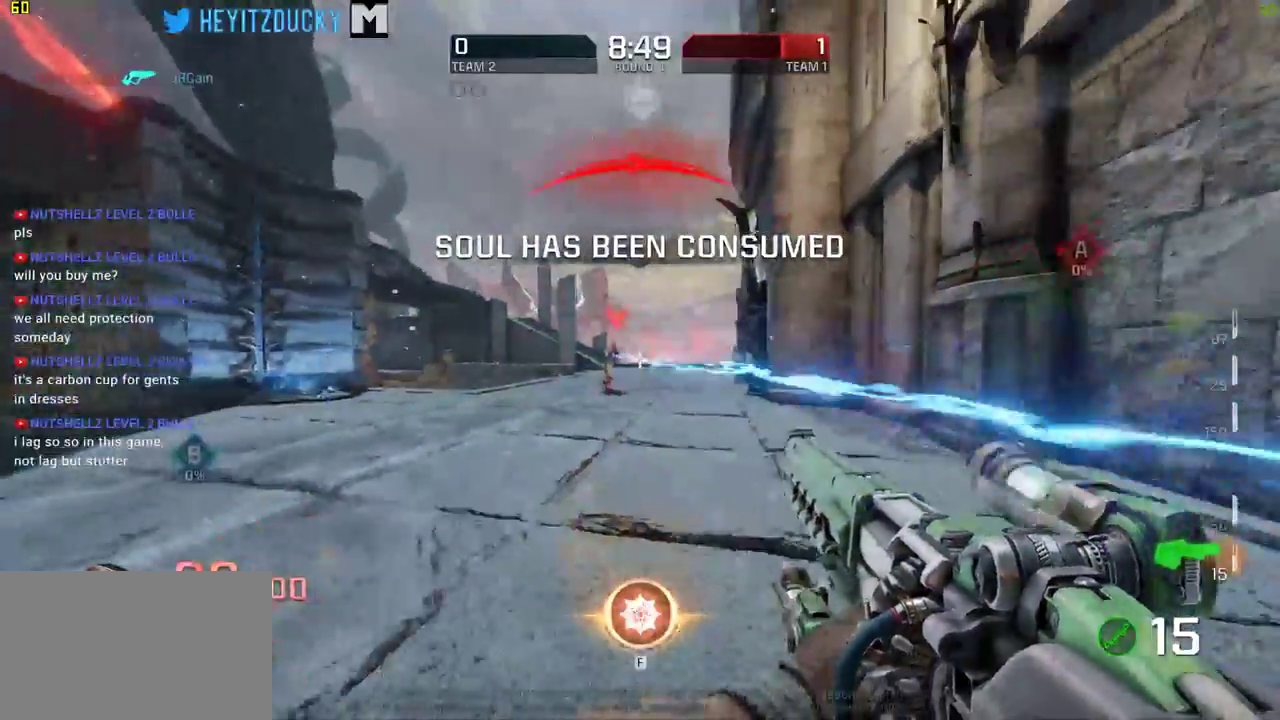
{"keys": ["a", "s"], "mouse": [], "events": [[133, "mouse_left", "up"], [183, "space", "down"], [283, "a", "down"], [366, "d", "up"], [366, "space", "up"]]}
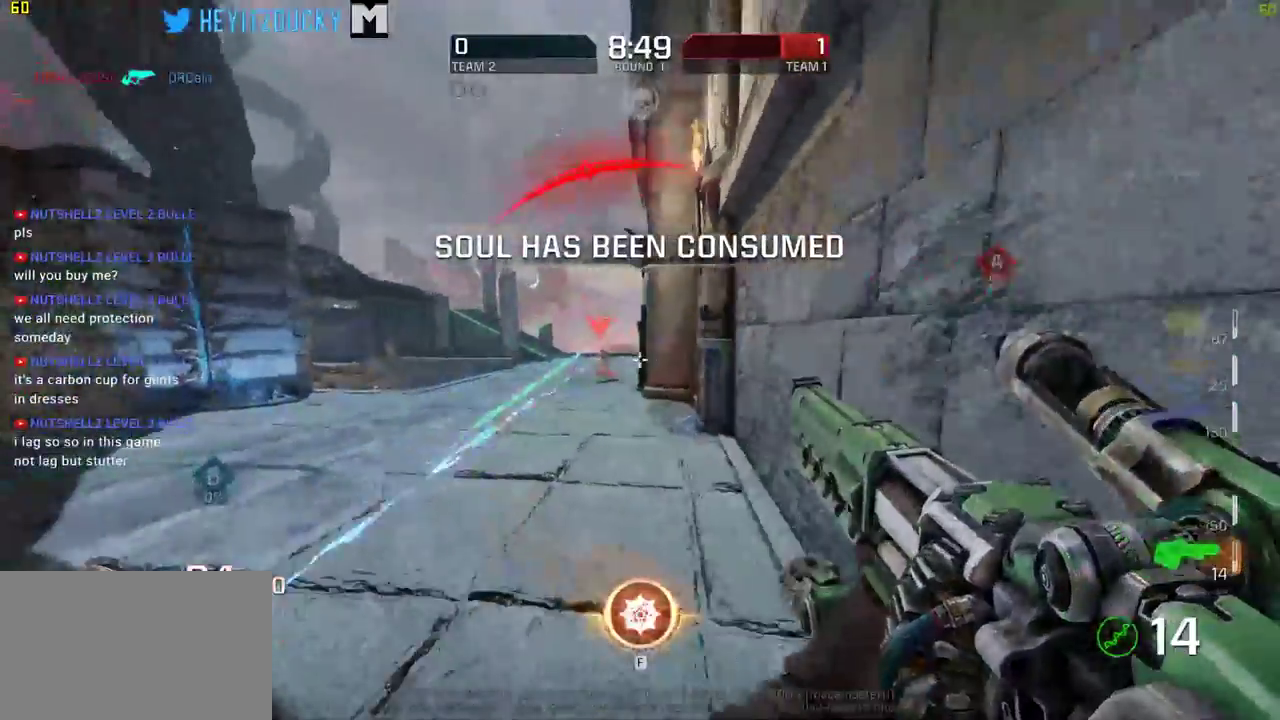
{"keys": ["w"], "mouse": [], "events": [[116, "a", "up"], [116, "d", "down"], [150, "s", "up"], [250, "w", "down"], [483, "d", "up"]]}
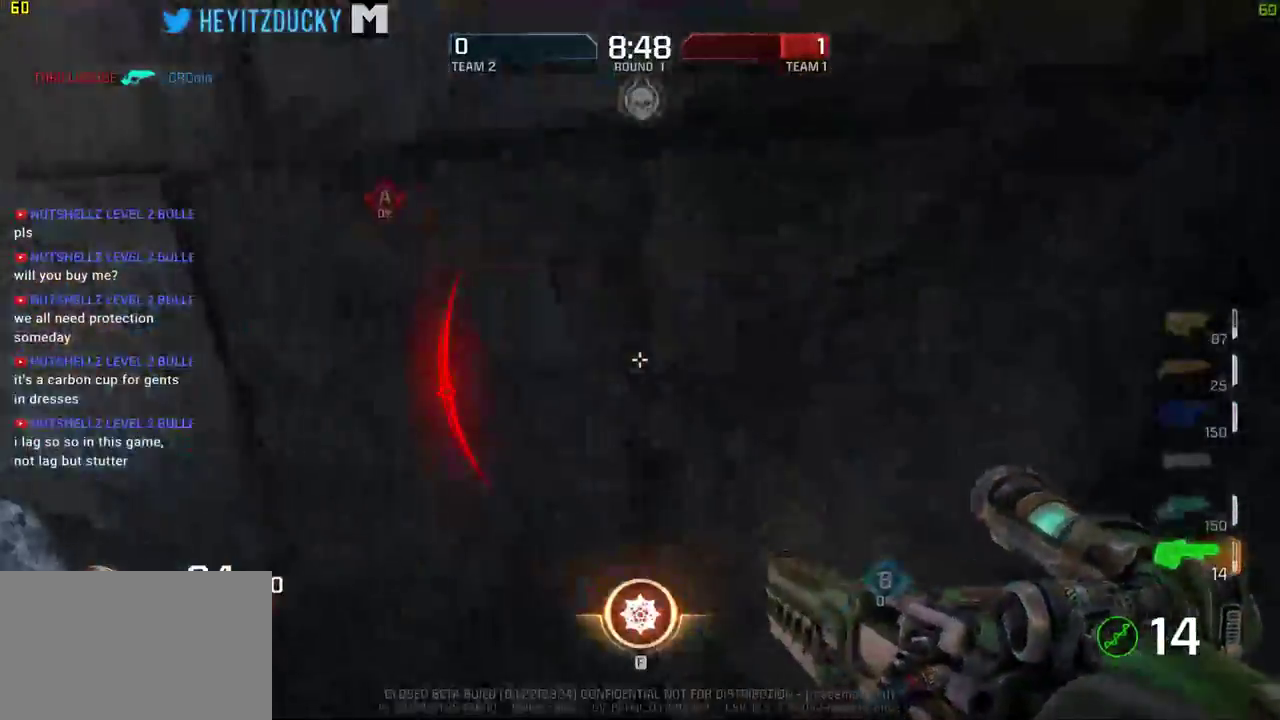
{"keys": ["d", "w"], "mouse": [], "events": [[116, "d", "down"]]}
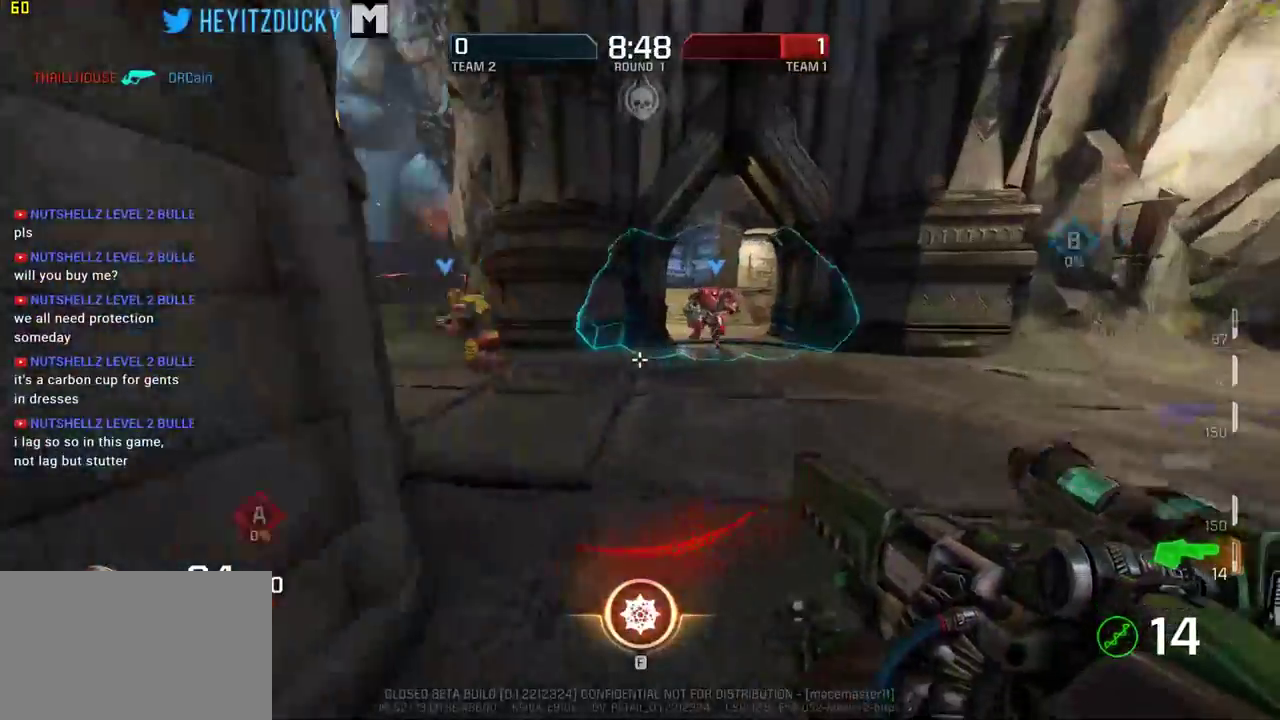
{"keys": ["d", "w"], "mouse": [], "events": [[283, "d", "up"], [416, "d", "down"]]}
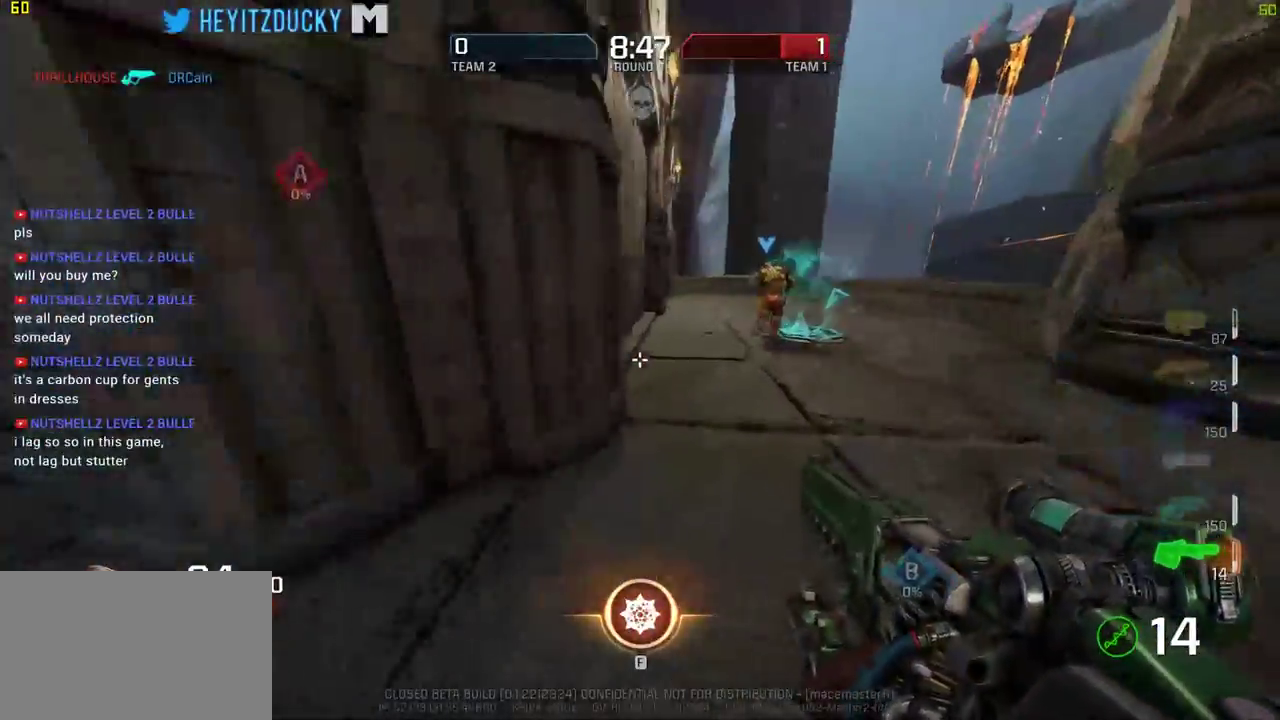
{"keys": ["a"], "mouse": [], "events": [[116, "w", "up"], [250, "s", "down"], [300, "a", "down"], [300, "d", "up"], [350, "s", "up"]]}
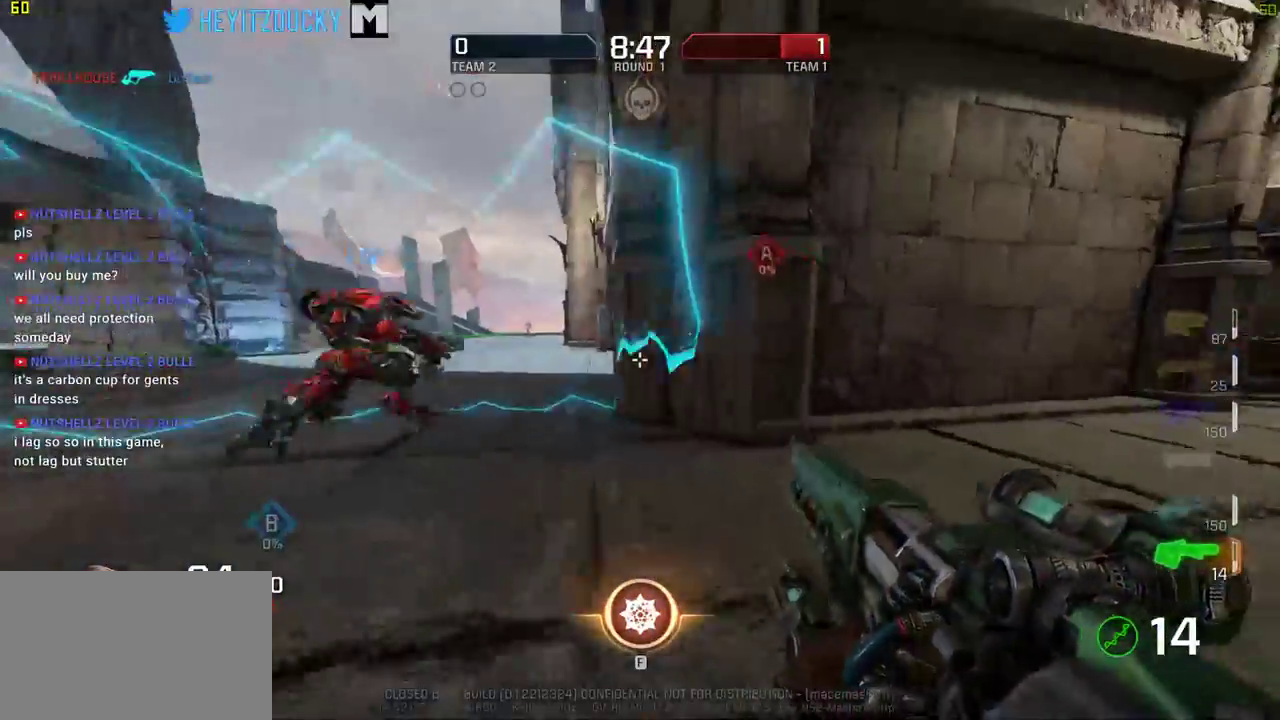
{"keys": ["a", "w"], "mouse": [], "events": [[66, "w", "down"]]}
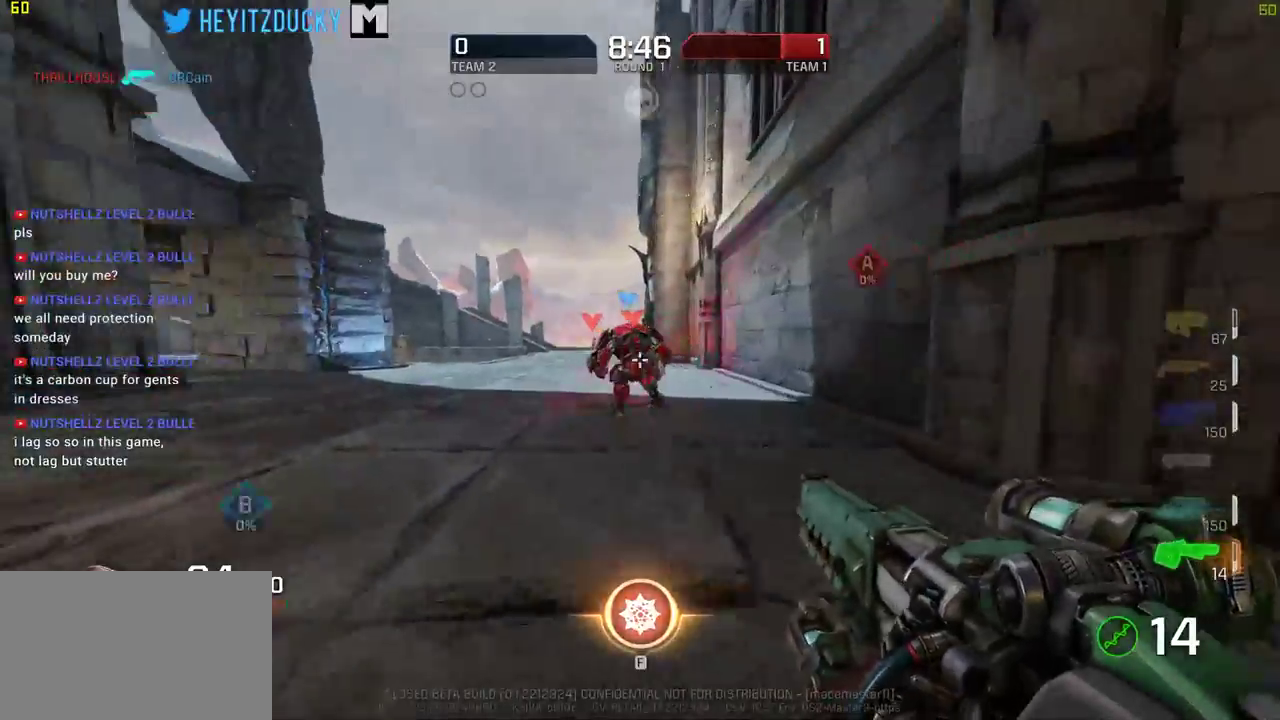
{"keys": ["d"], "mouse": [], "events": [[366, "w", "up"], [416, "a", "up"], [416, "d", "down"]]}
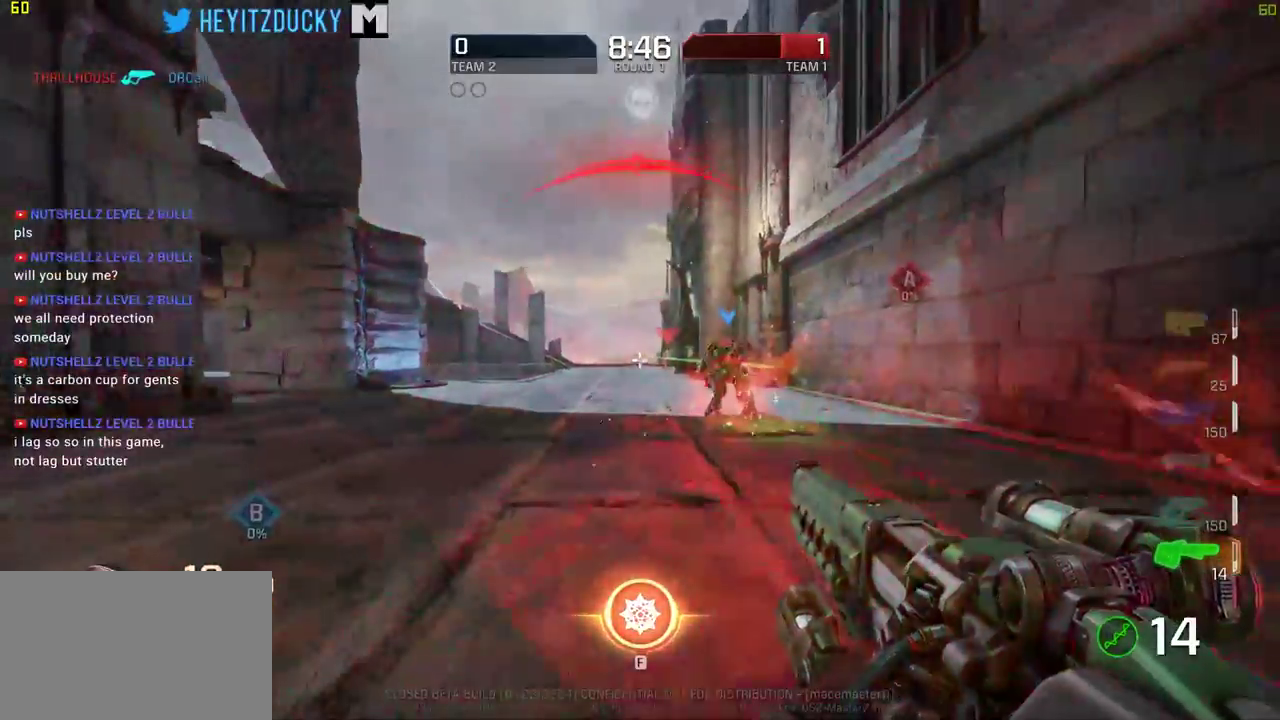
{"keys": ["a"], "mouse": [], "events": [[100, "mouse_left", "down"], [250, "mouse_left", "up"], [350, "a", "down"], [350, "mouse_left", "down"], [383, "d", "up"], [383, "mouse_left", "up"]]}